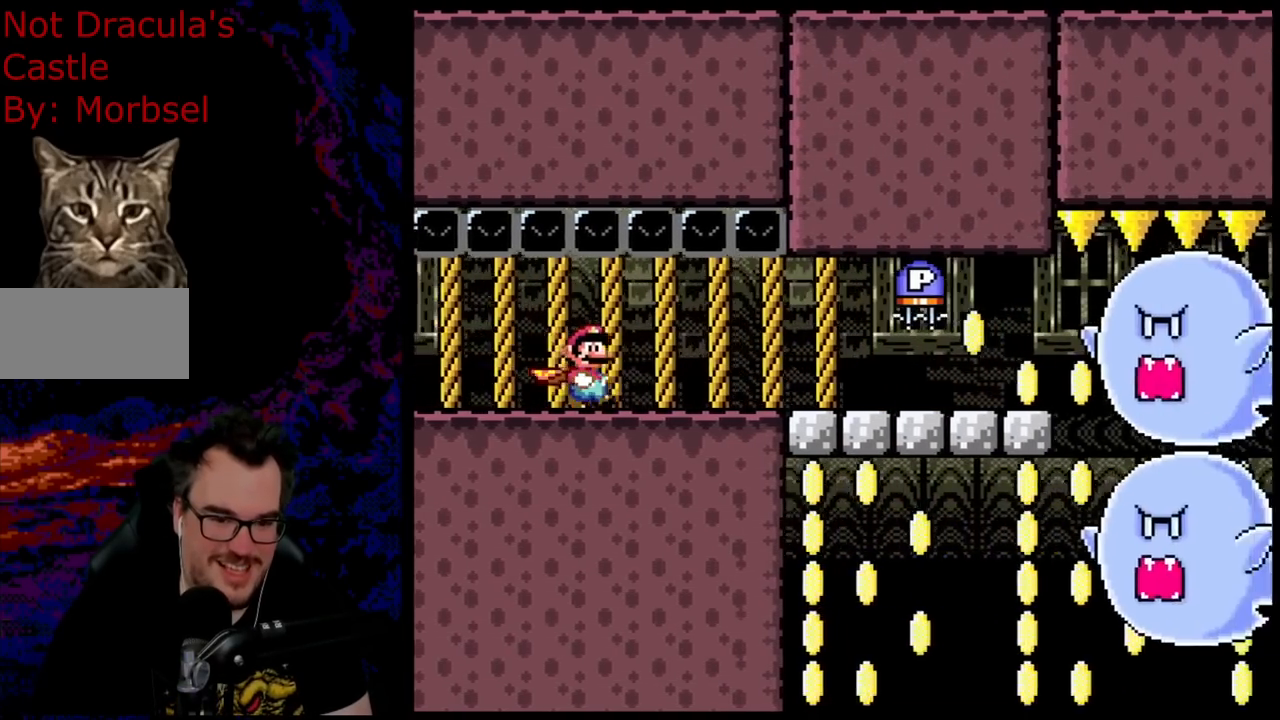
Gameplay with a controller (Nintendo layout); each line is a JSON object with the inputs held at the frame after it. "events" lists button and stick changes between this image and that frame as [ms after this image, input, new state], when the widget could be followed in between. Not read: L3 R3.
{"buttons": ["B", "Y", "DPAD_RIGHT"], "events": [[350, "B", "down"]]}
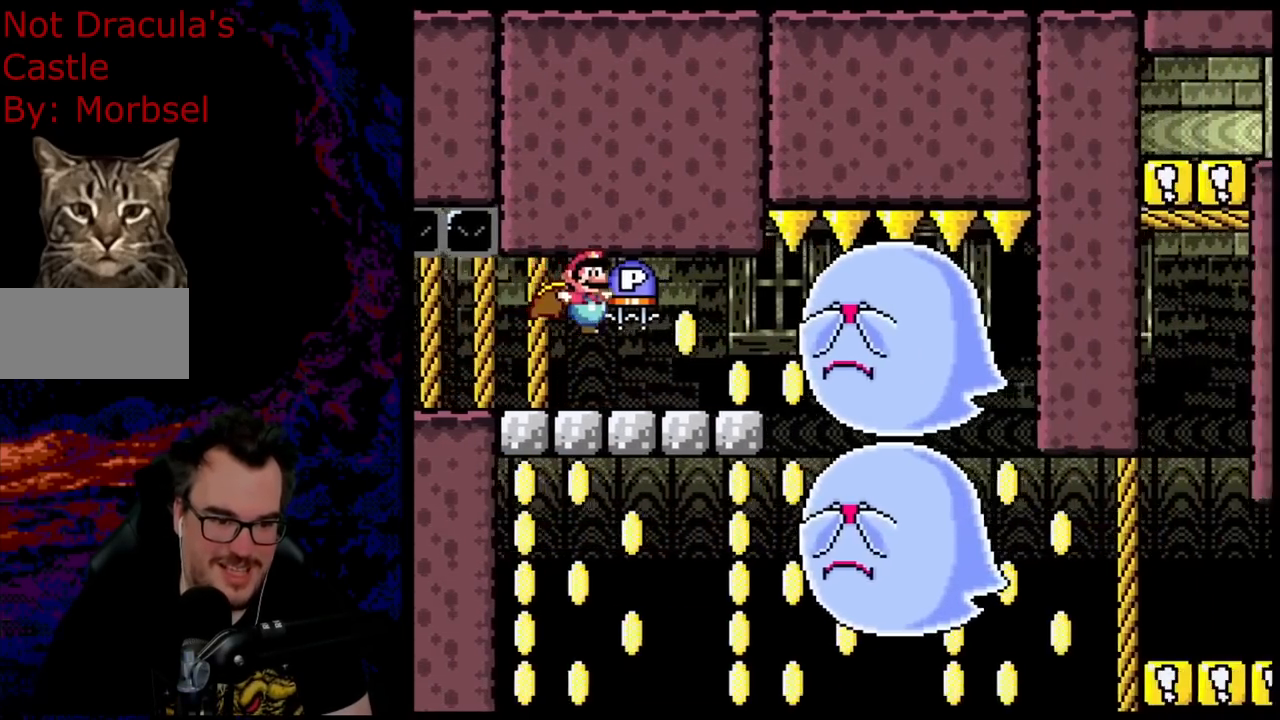
{"buttons": ["Y", "DPAD_RIGHT"], "events": [[117, "B", "up"]]}
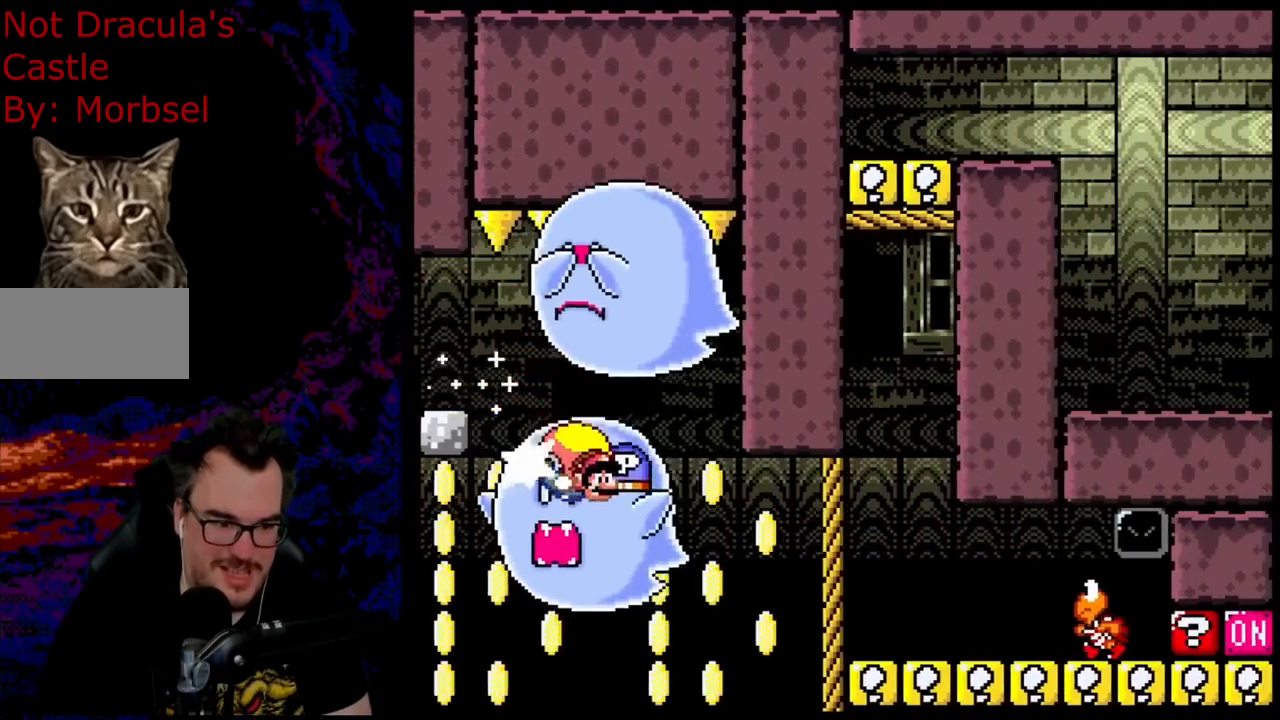
{"buttons": ["B", "Y", "DPAD_RIGHT"], "events": [[283, "B", "down"]]}
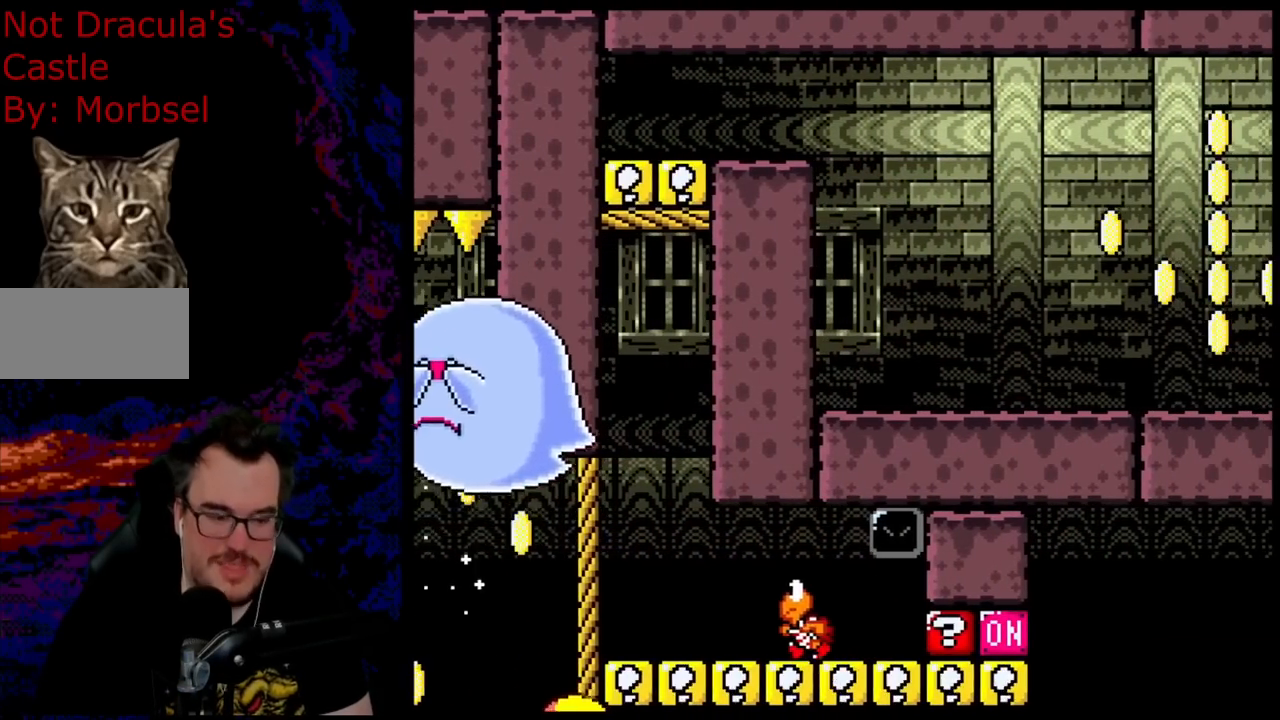
{"buttons": ["B", "Y"], "events": [[183, "DPAD_RIGHT", "up"]]}
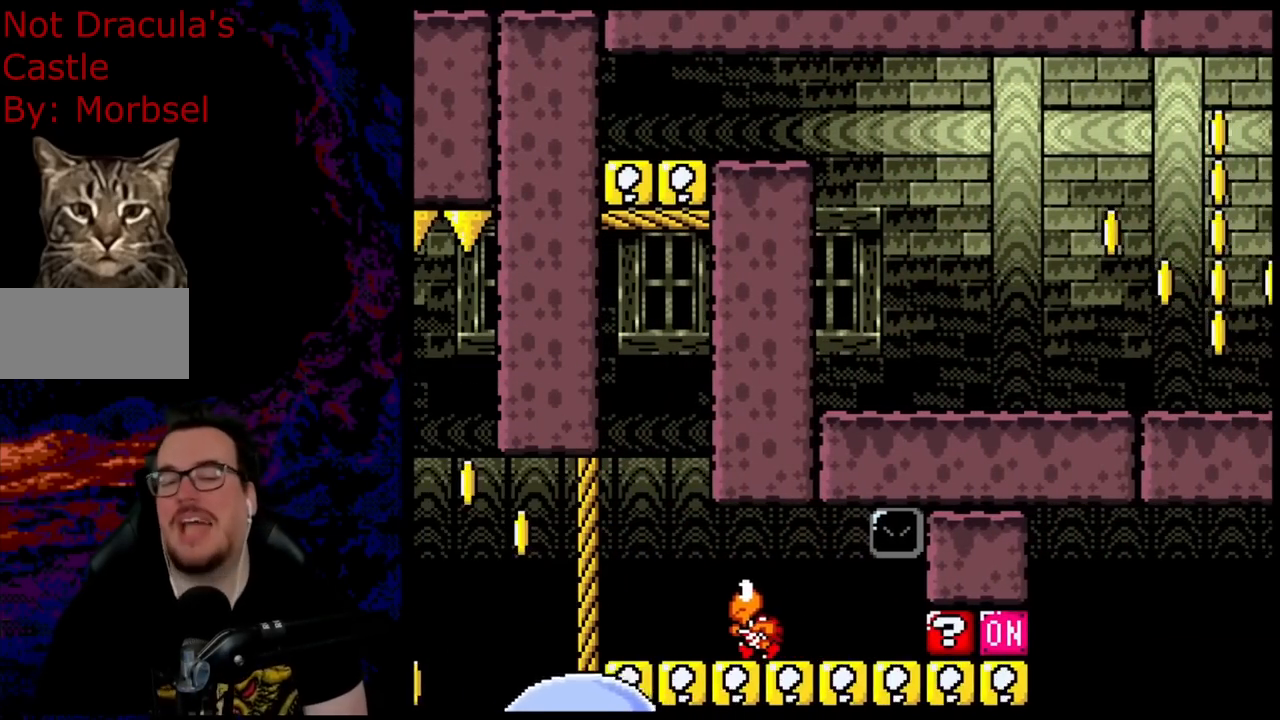
{"buttons": [], "events": [[433, "Y", "up"], [450, "B", "up"]]}
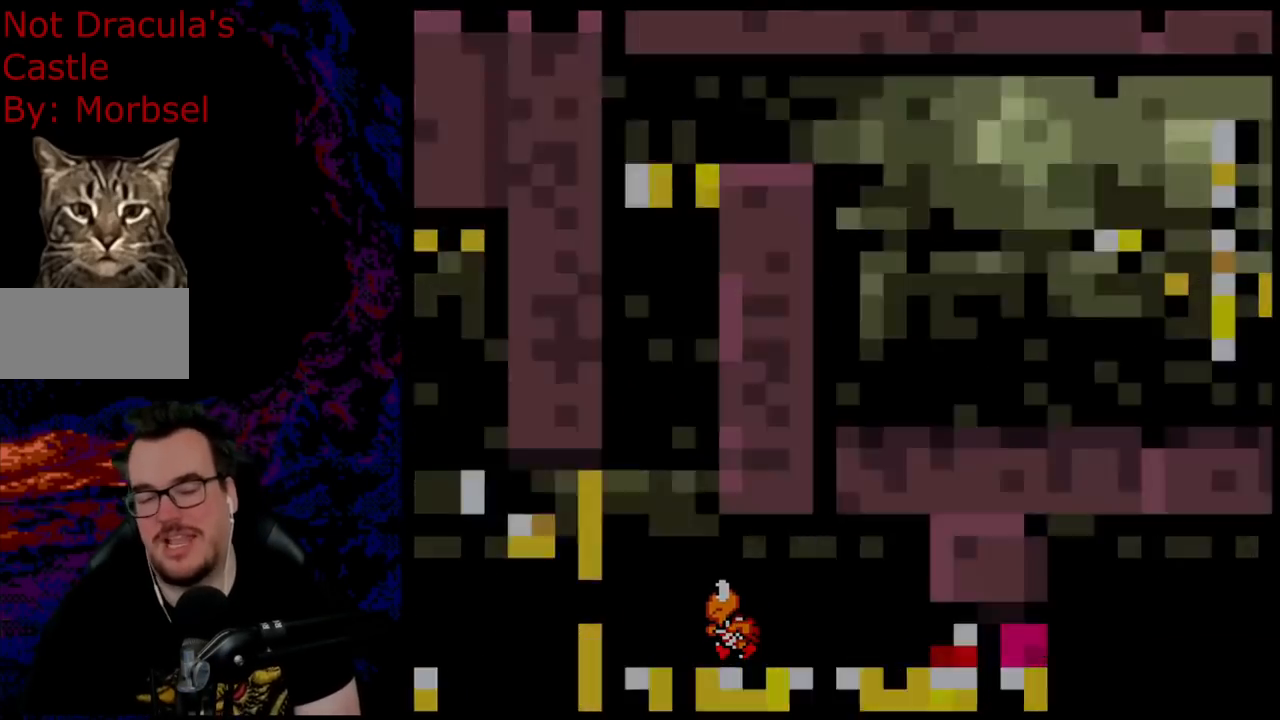
{"buttons": [], "events": []}
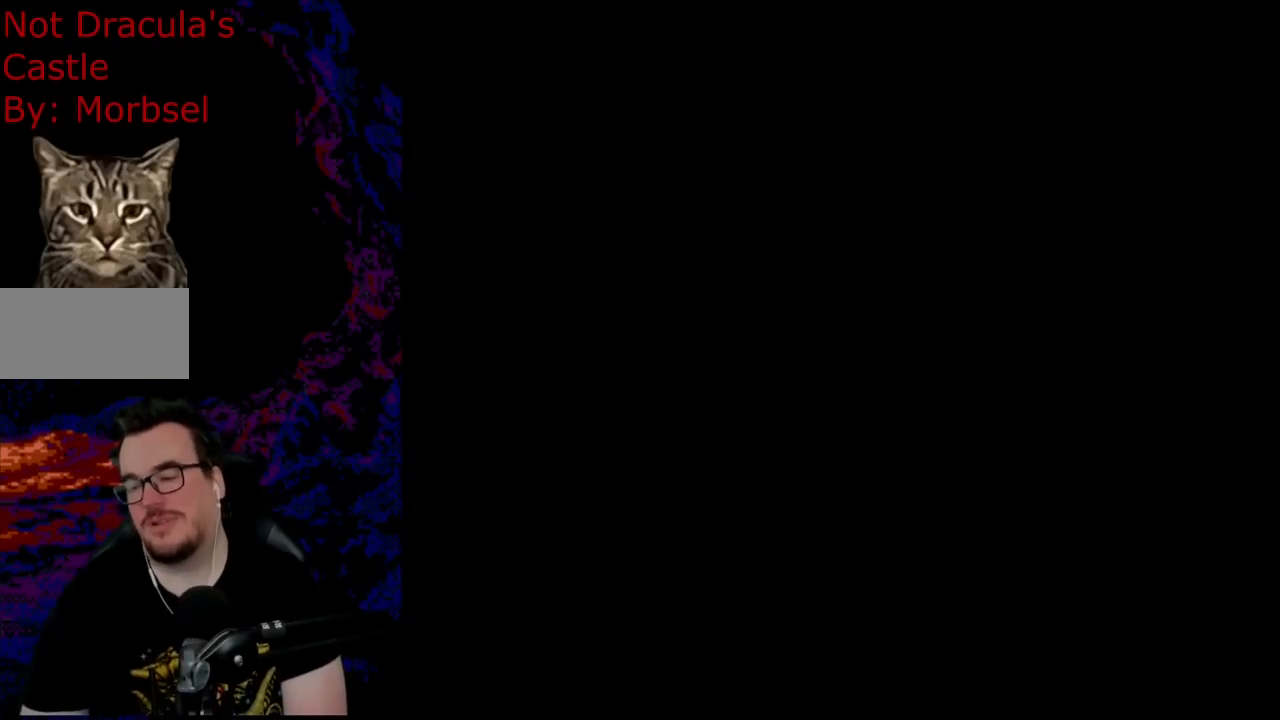
{"buttons": [], "events": []}
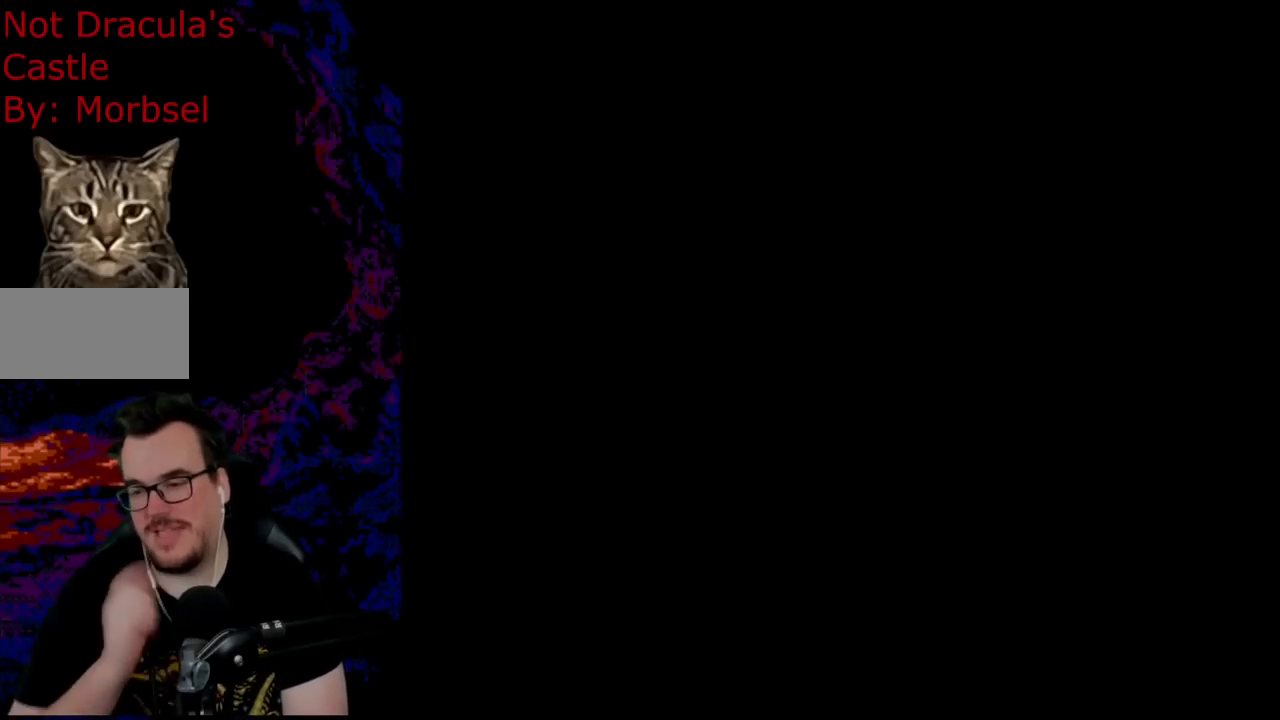
{"buttons": [], "events": []}
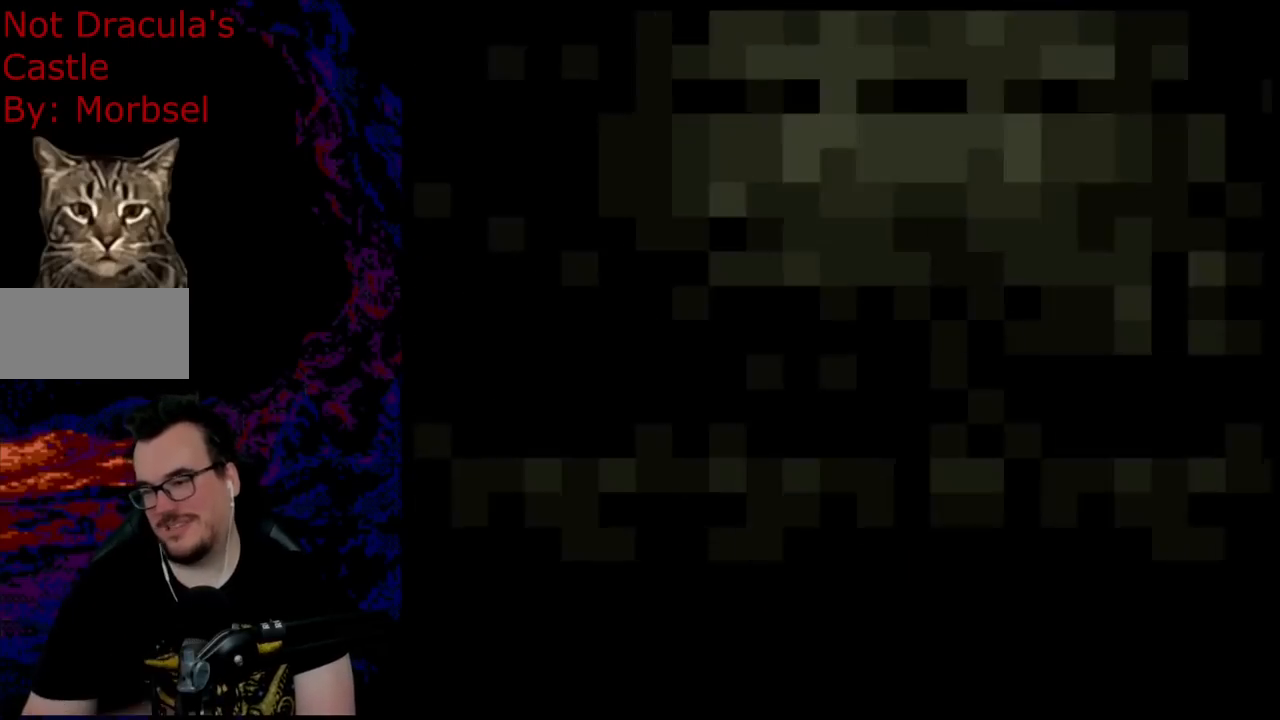
{"buttons": [], "events": []}
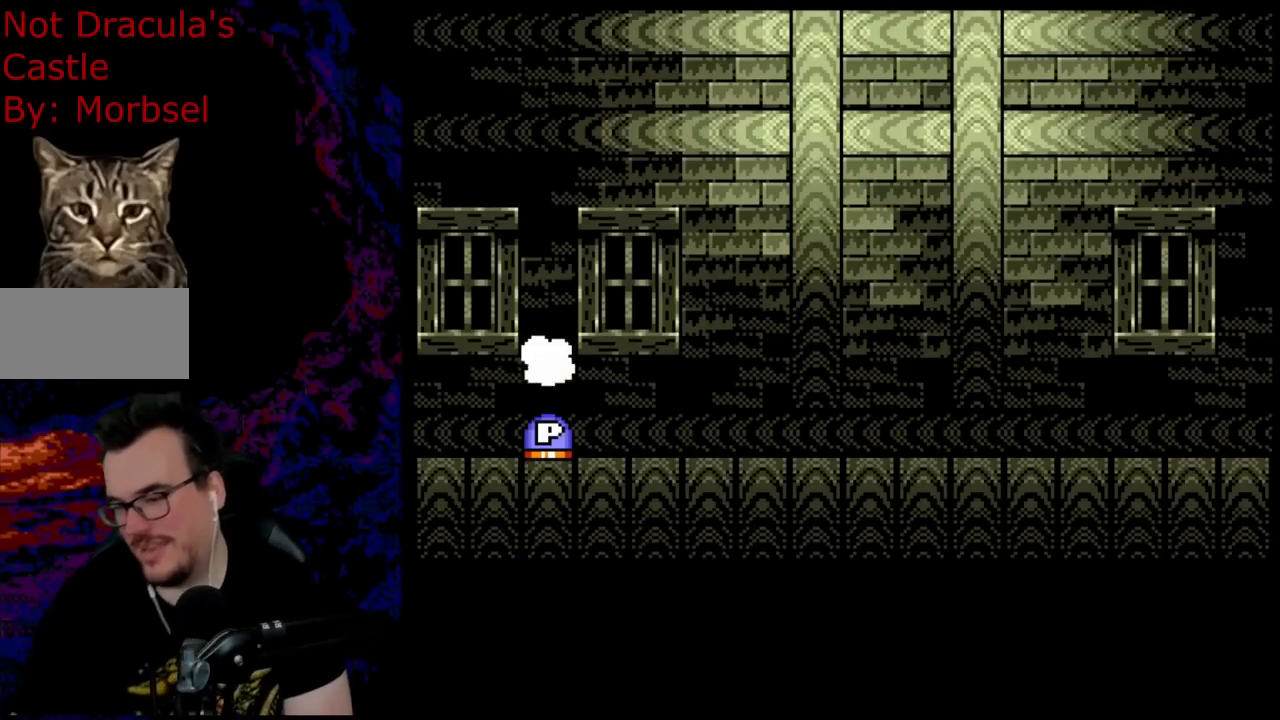
{"buttons": [], "events": []}
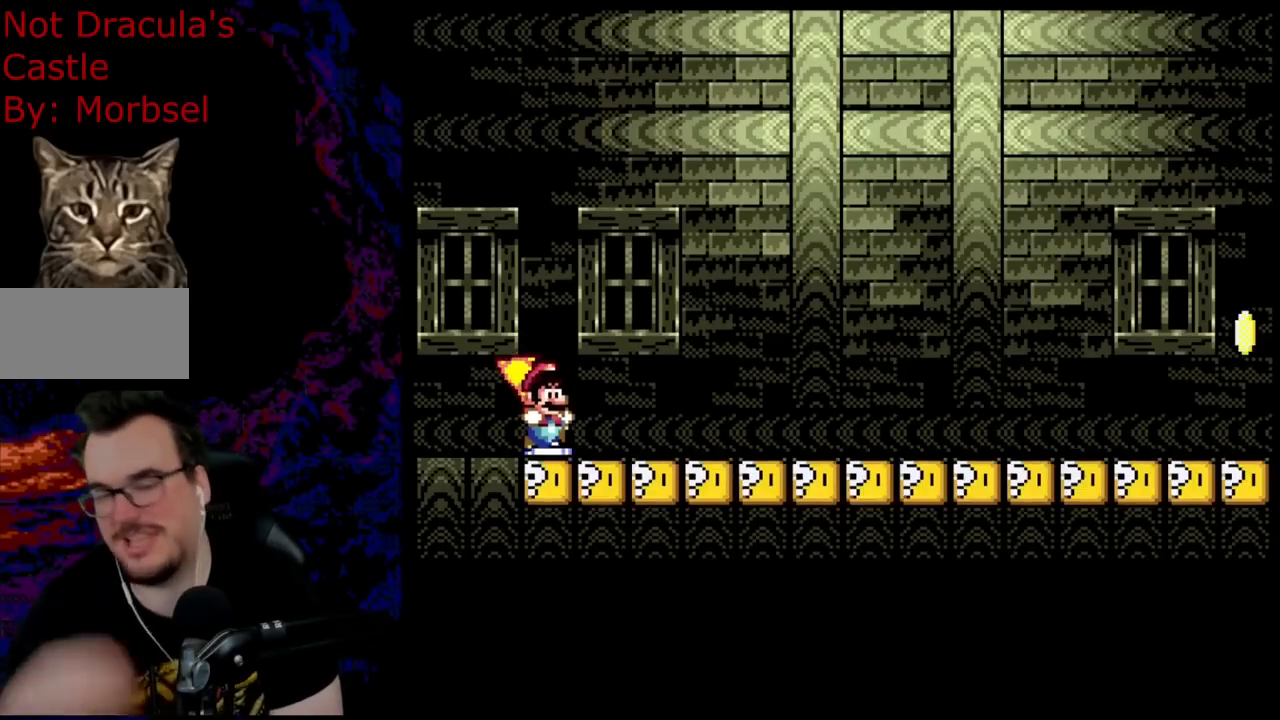
{"buttons": [], "events": []}
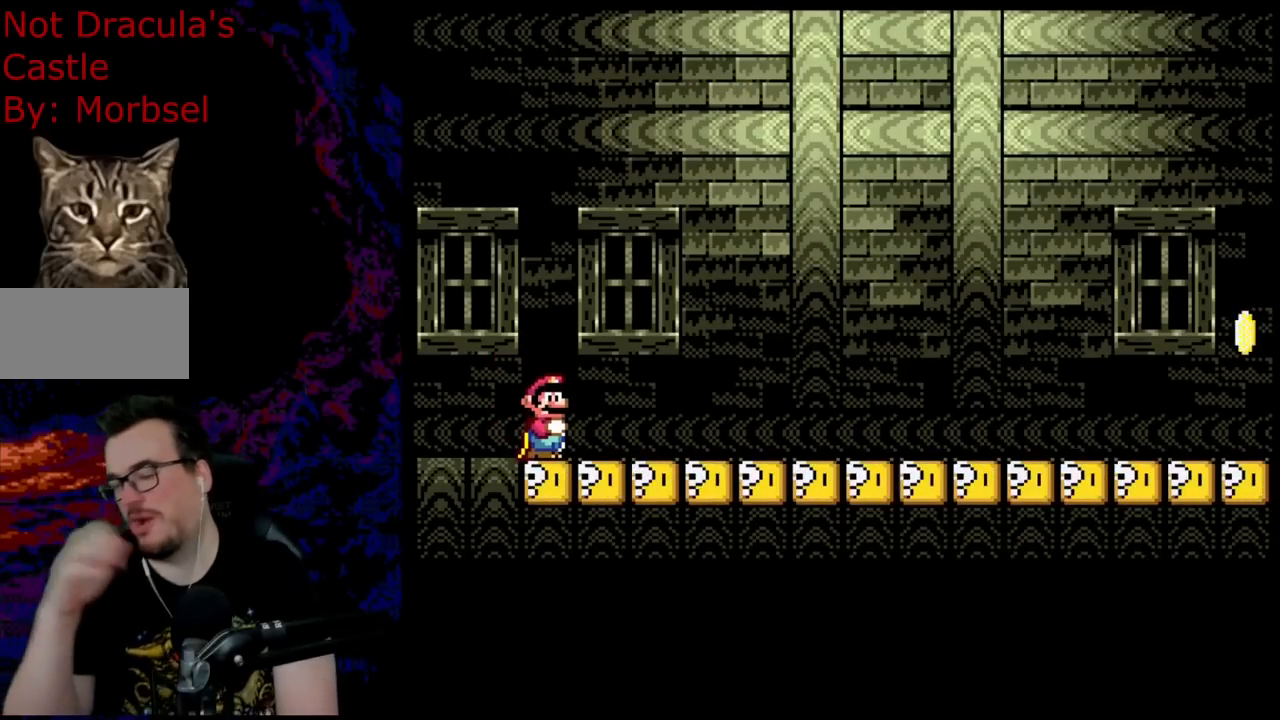
{"buttons": [], "events": []}
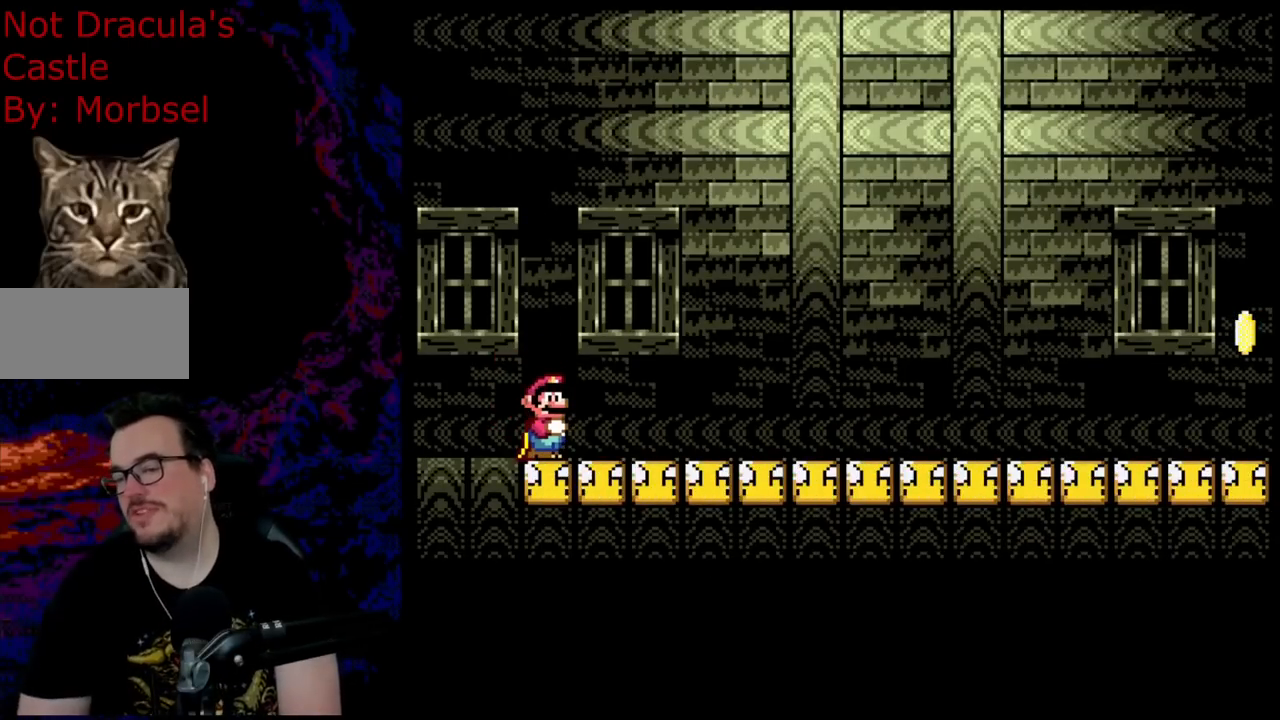
{"buttons": [], "events": []}
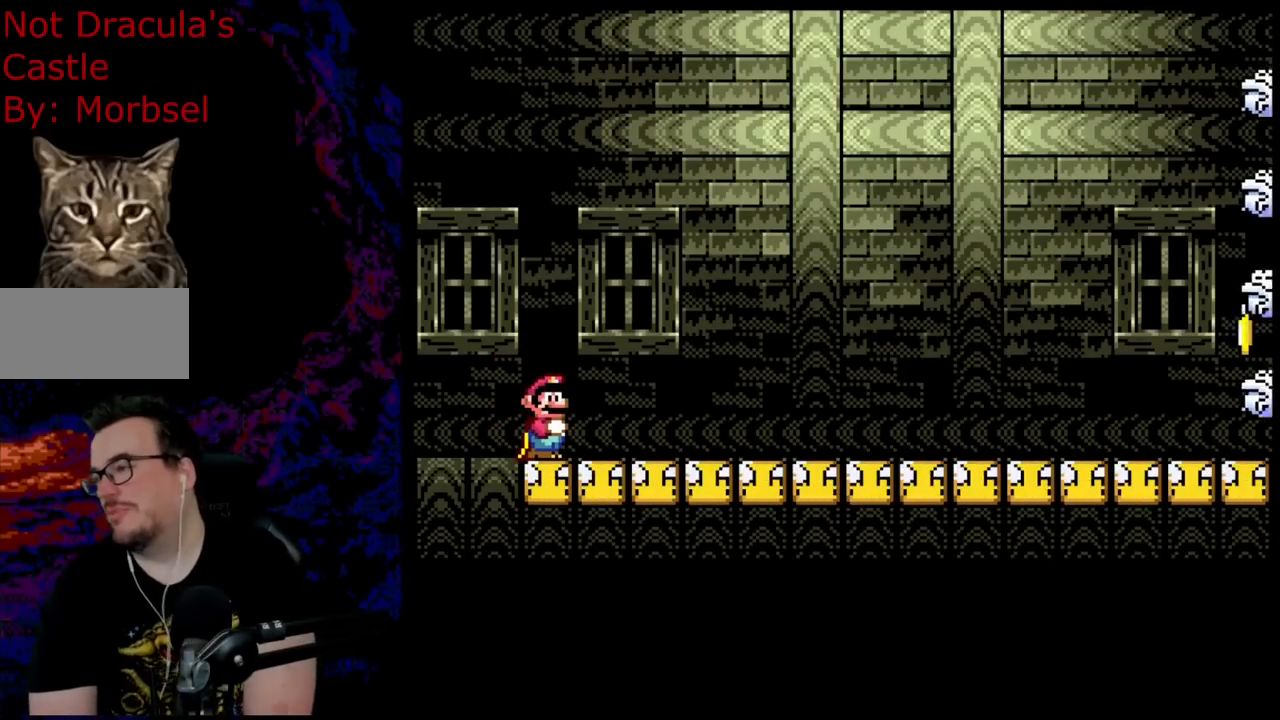
{"buttons": [], "events": []}
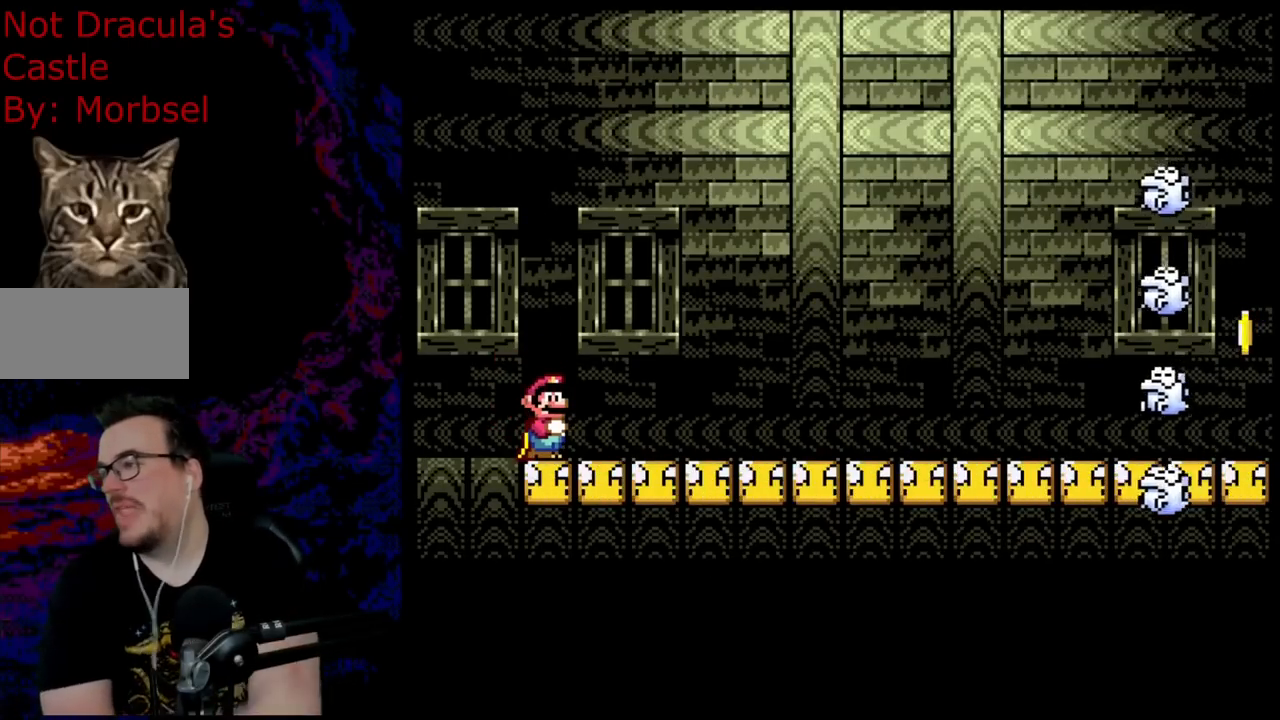
{"buttons": ["Y", "DPAD_RIGHT"], "events": [[167, "DPAD_RIGHT", "down"], [167, "Y", "down"]]}
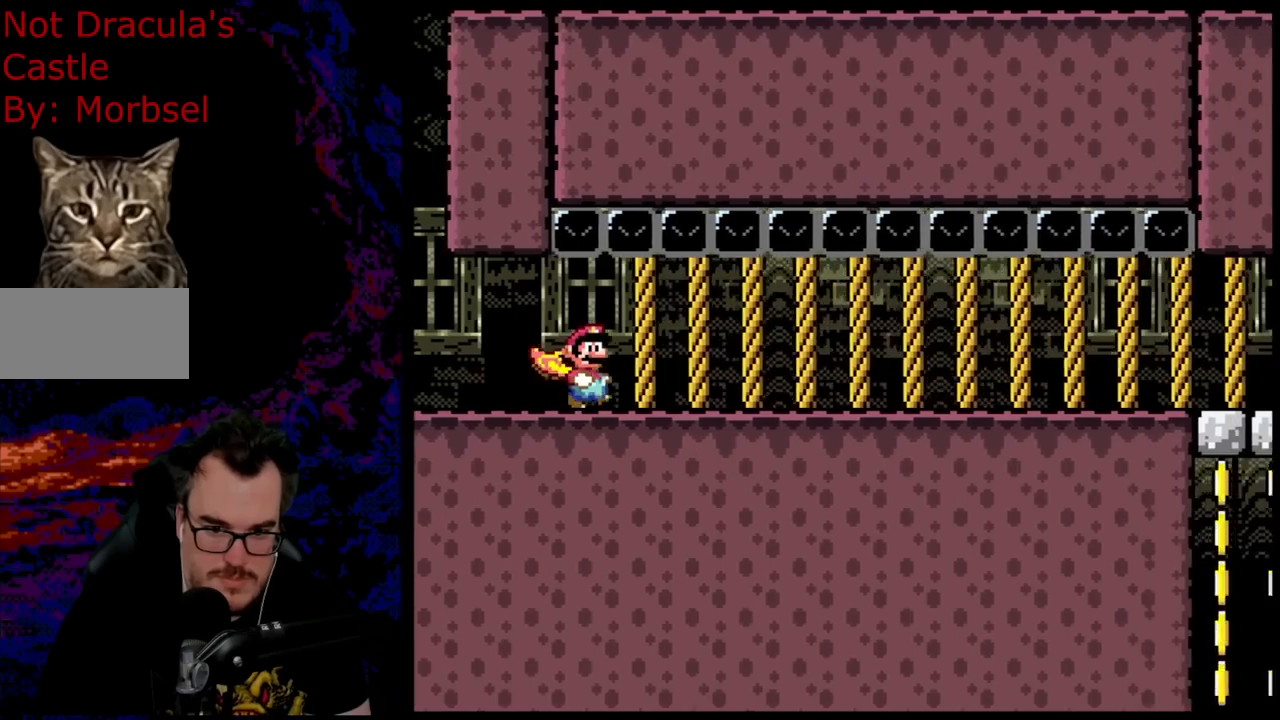
{"buttons": ["Y", "DPAD_RIGHT"], "events": []}
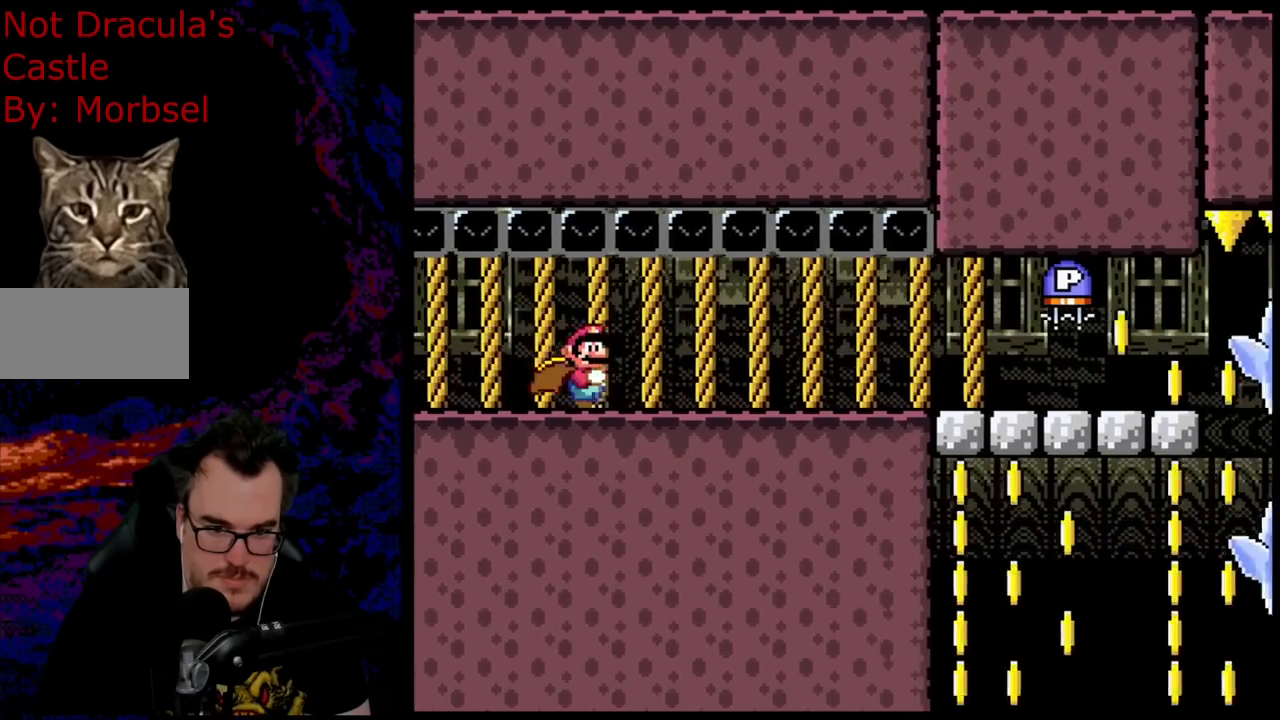
{"buttons": ["B", "Y", "DPAD_RIGHT"], "events": [[483, "B", "down"]]}
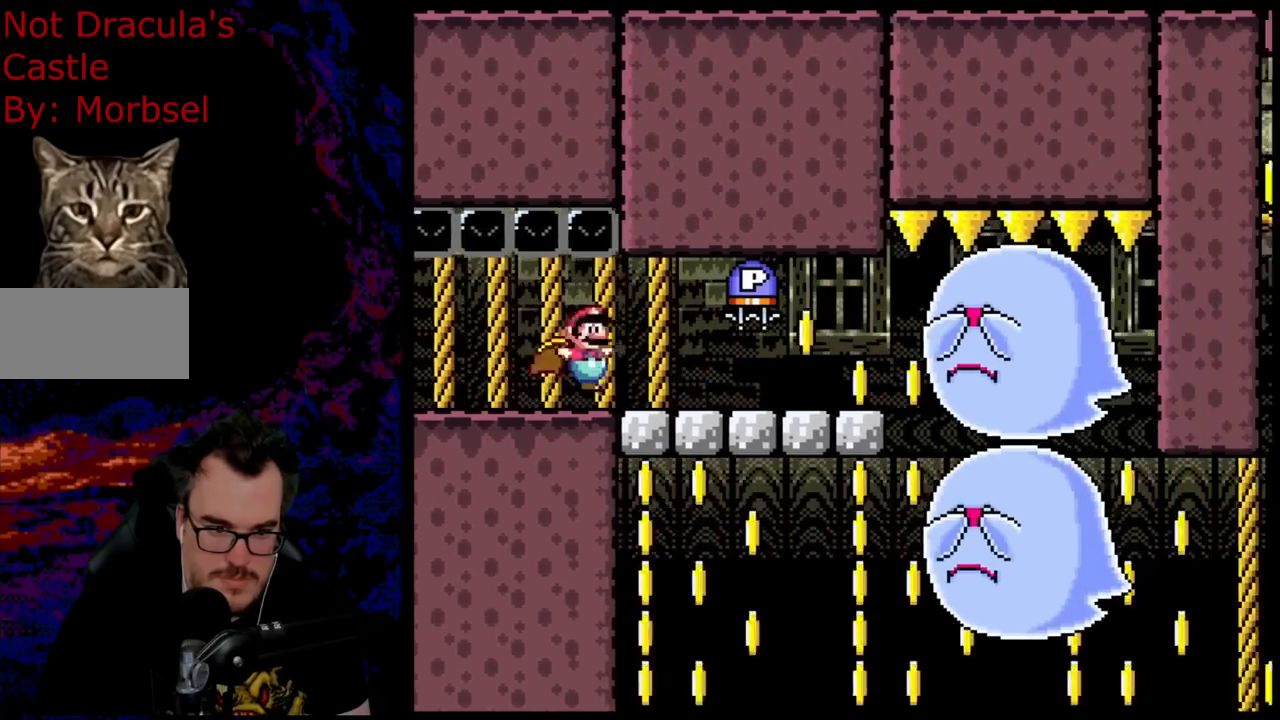
{"buttons": ["Y", "DPAD_RIGHT"], "events": [[100, "B", "up"]]}
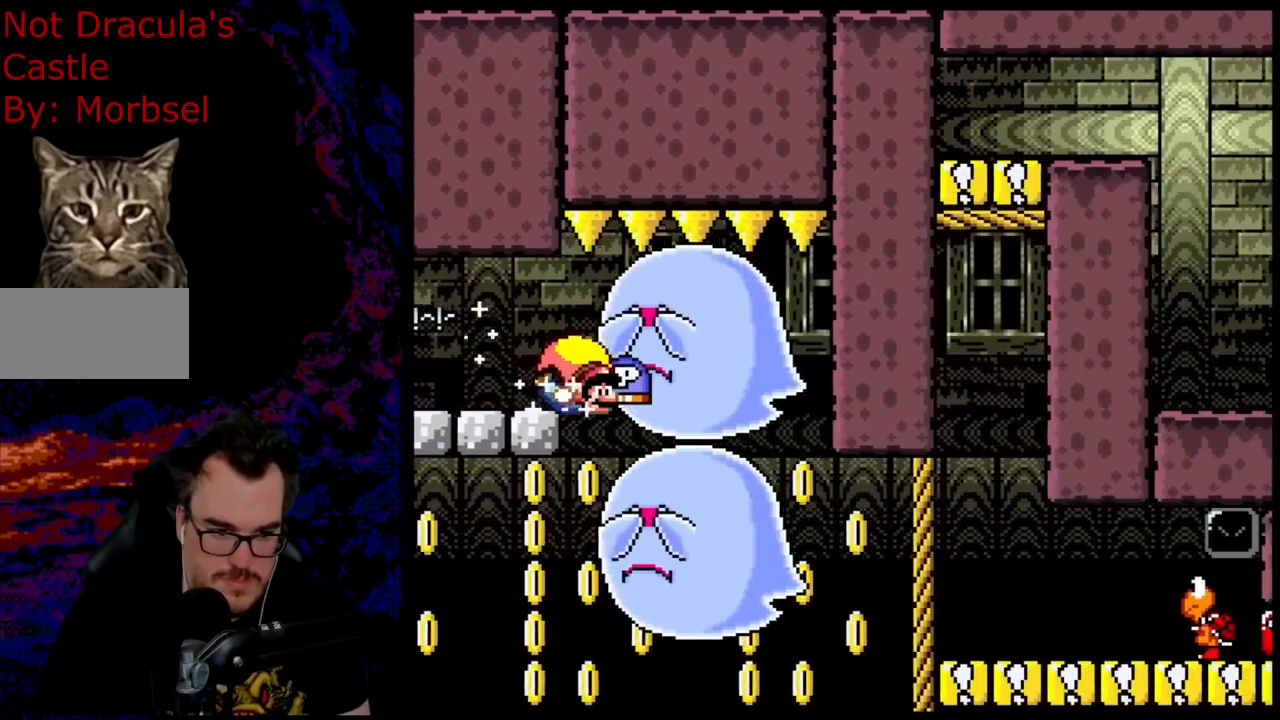
{"buttons": ["B", "Y", "DPAD_LEFT"], "events": [[317, "B", "down"], [367, "DPAD_LEFT", "down"], [367, "DPAD_RIGHT", "up"]]}
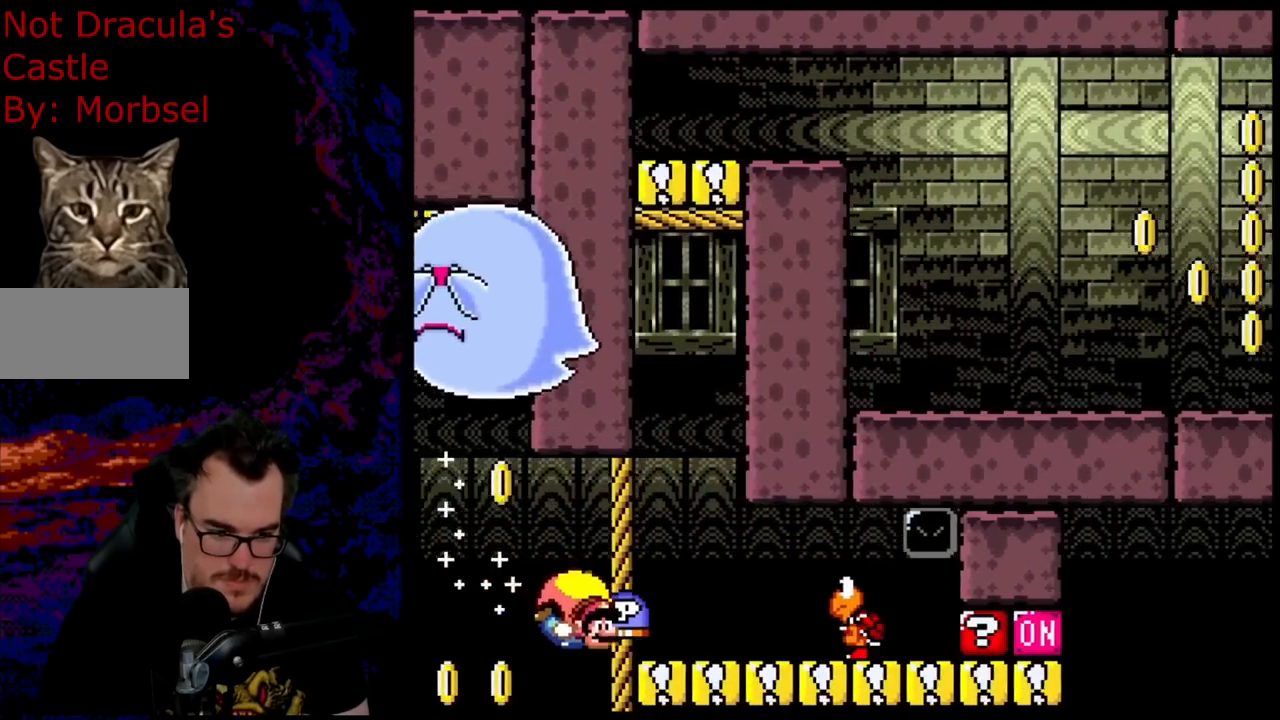
{"buttons": ["B", "Y", "DPAD_LEFT"], "events": []}
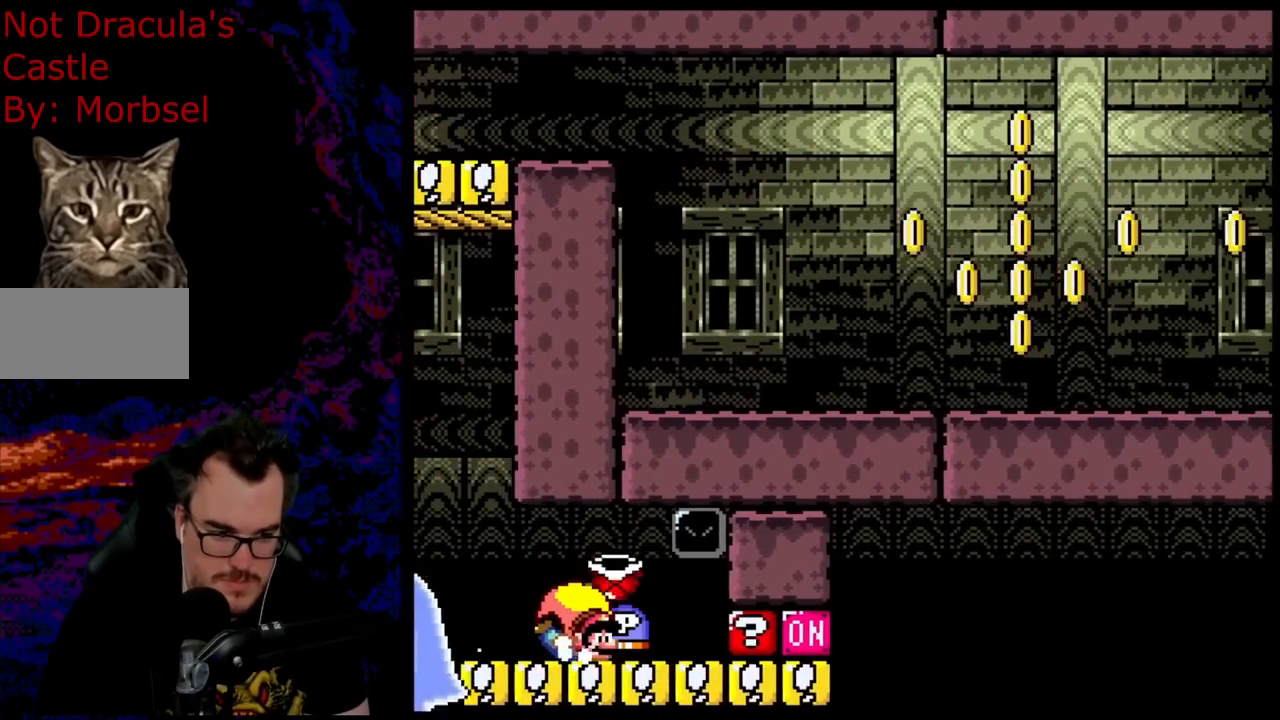
{"buttons": ["Y", "DPAD_LEFT"], "events": [[333, "B", "up"]]}
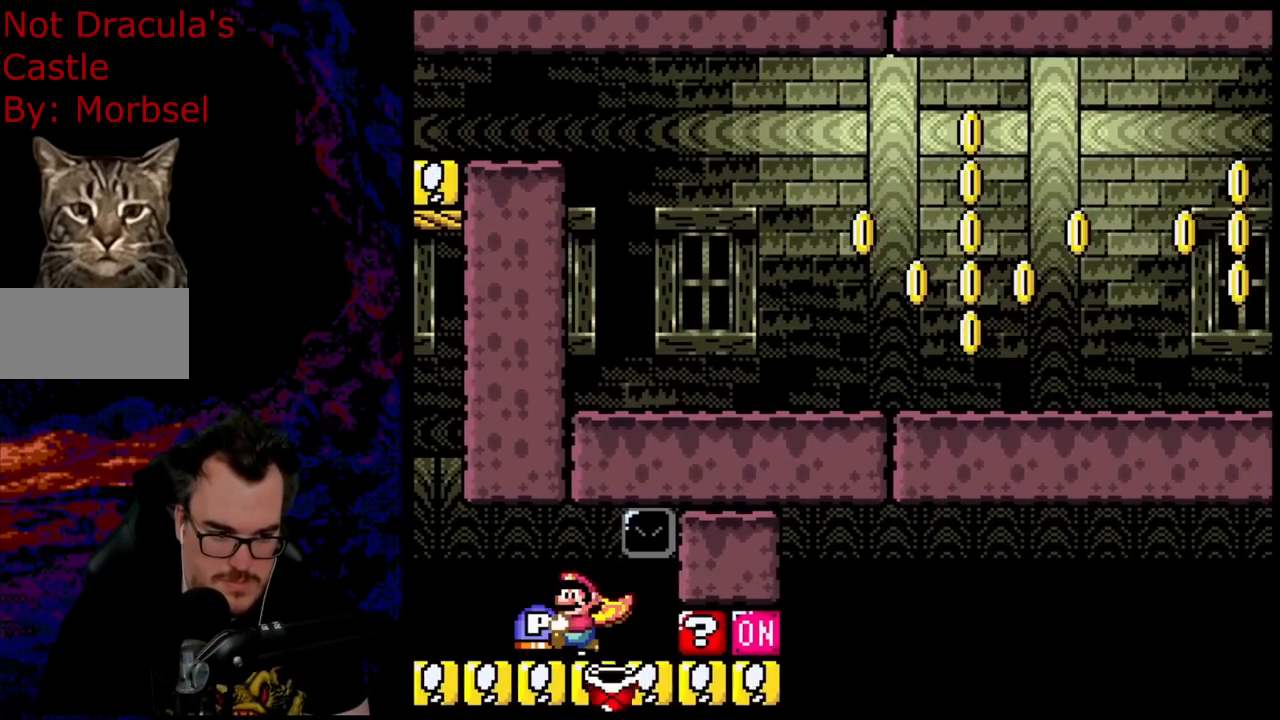
{"buttons": ["Y", "DPAD_RIGHT"], "events": [[400, "DPAD_LEFT", "up"], [467, "DPAD_RIGHT", "down"]]}
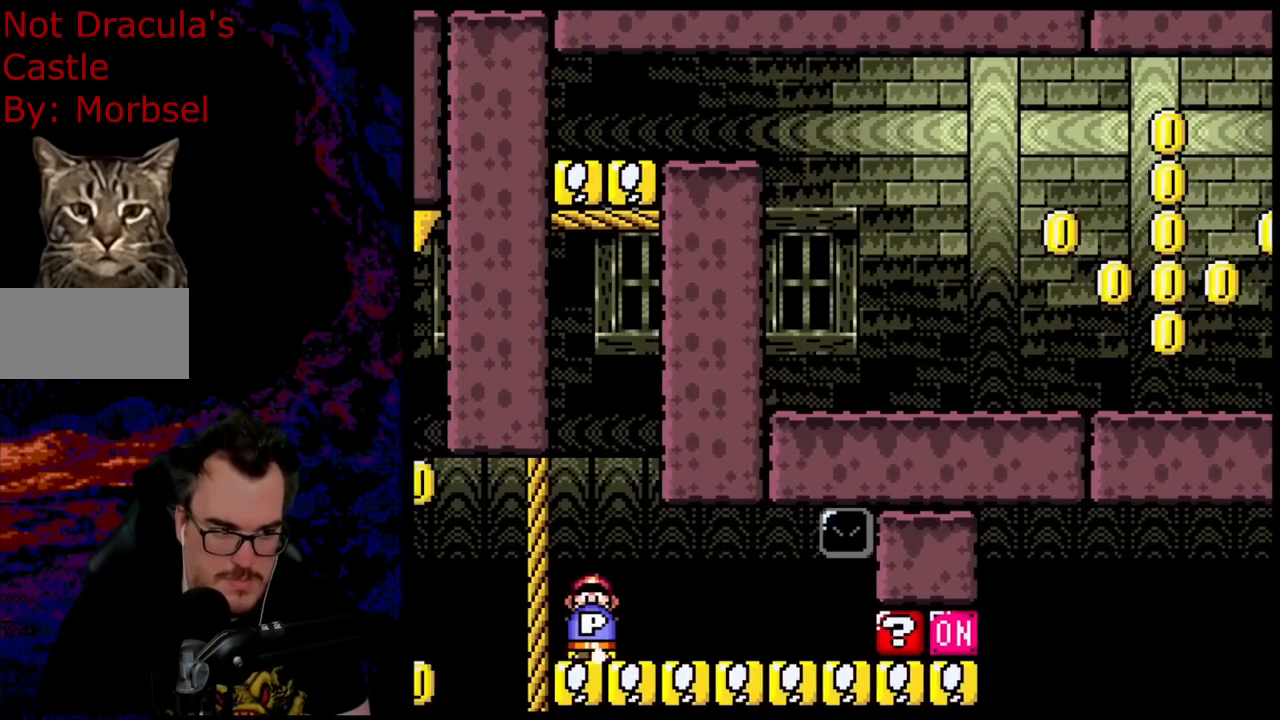
{"buttons": ["Y"], "events": [[83, "DPAD_RIGHT", "up"]]}
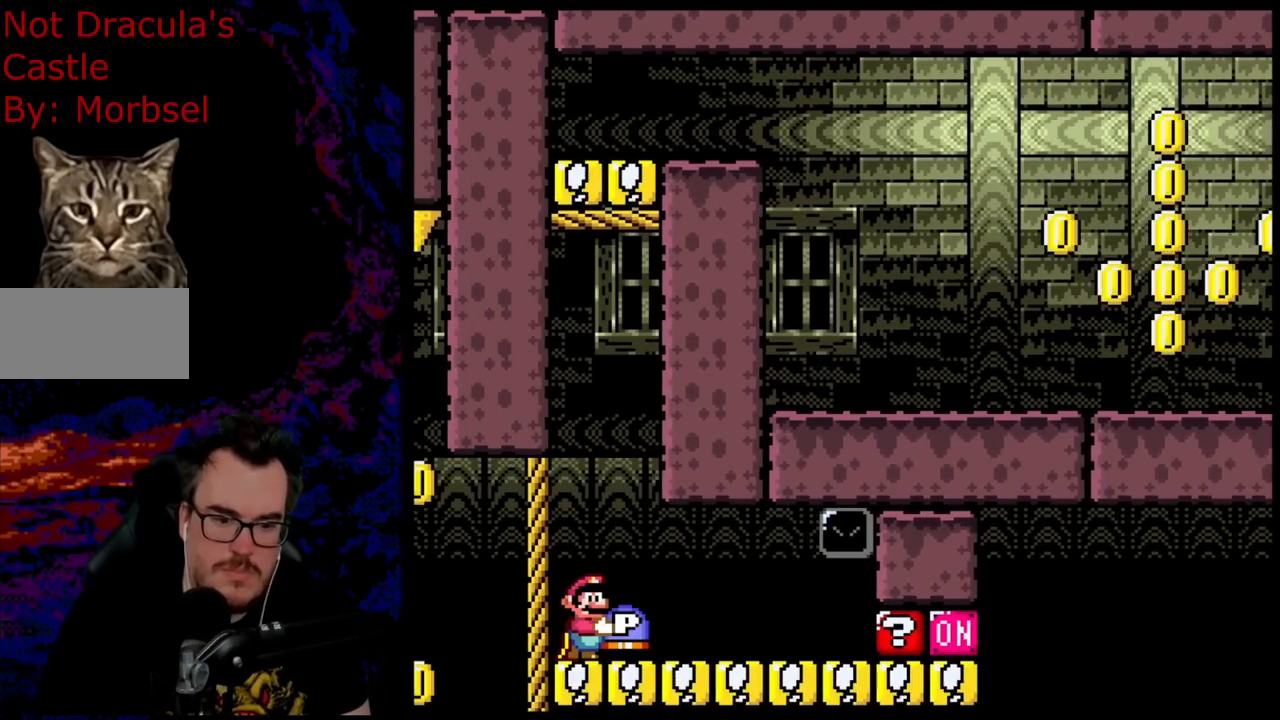
{"buttons": ["Y"], "events": []}
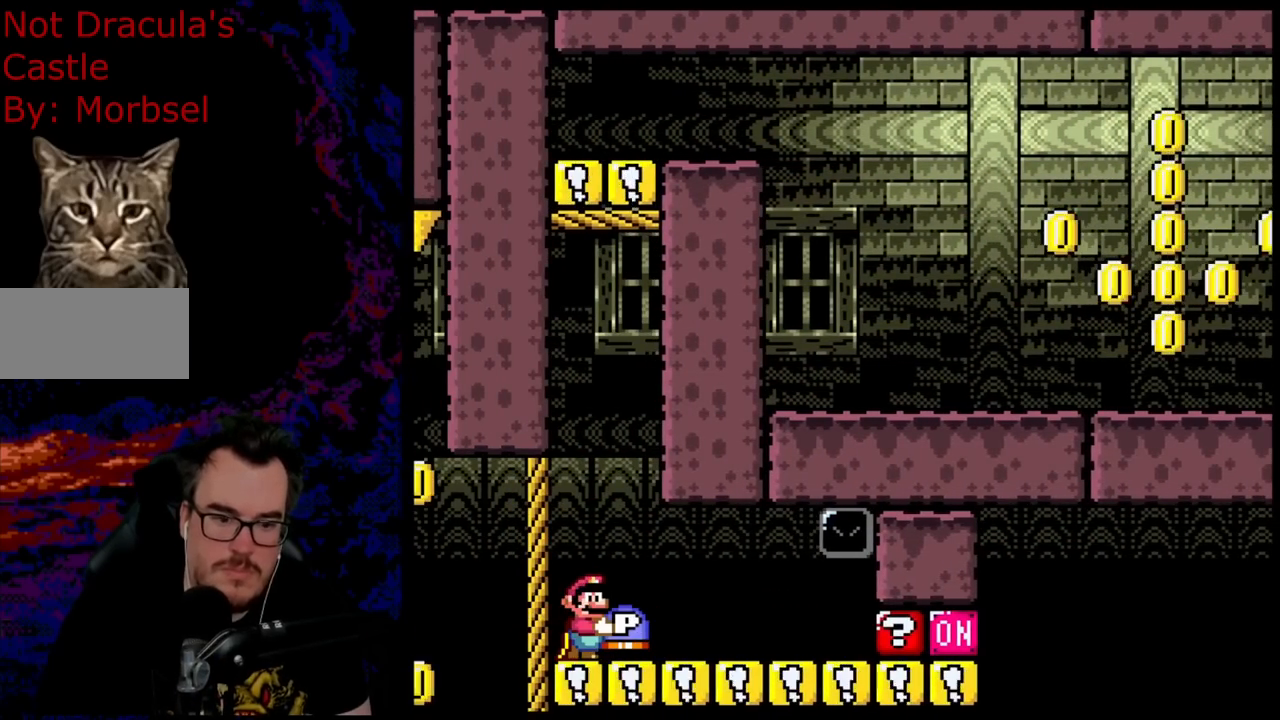
{"buttons": ["Y", "DPAD_RIGHT"], "events": [[33, "DPAD_RIGHT", "down"]]}
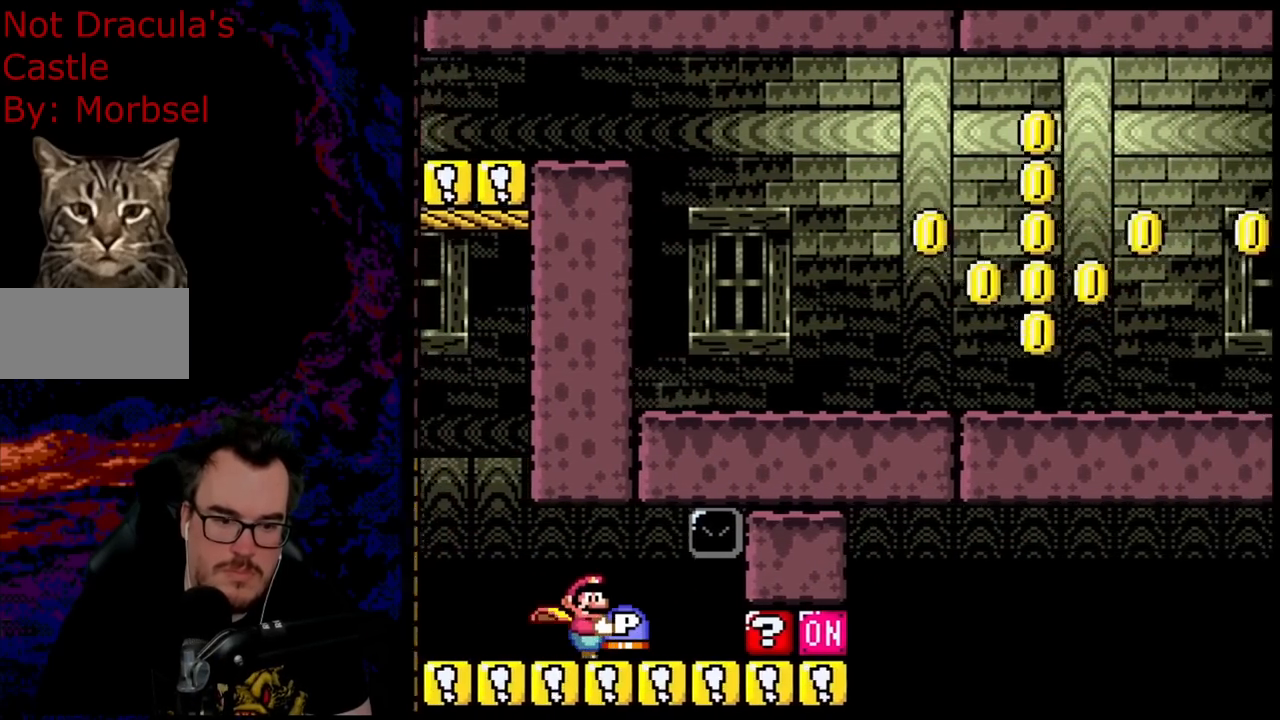
{"buttons": ["Y"], "events": [[83, "DPAD_DOWN", "down"], [83, "DPAD_RIGHT", "up"], [100, "DPAD_DOWN", "up"], [100, "DPAD_LEFT", "down"], [233, "DPAD_LEFT", "up"]]}
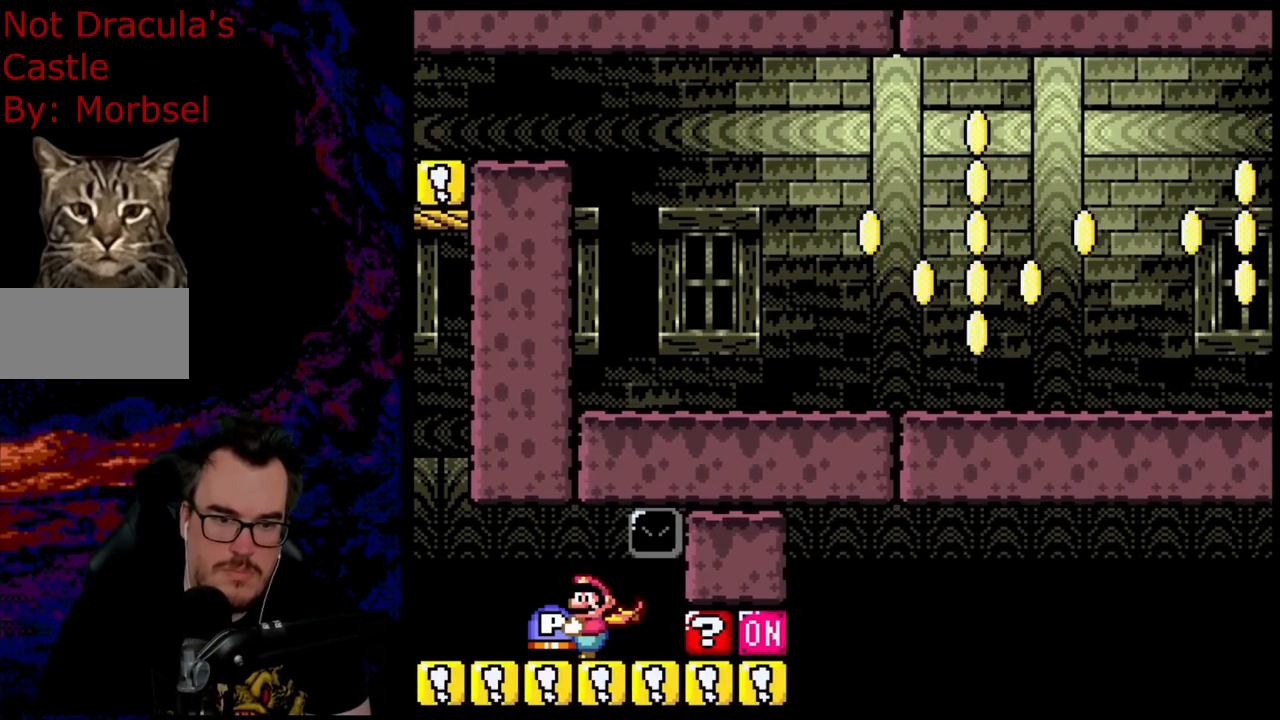
{"buttons": ["Y"], "events": []}